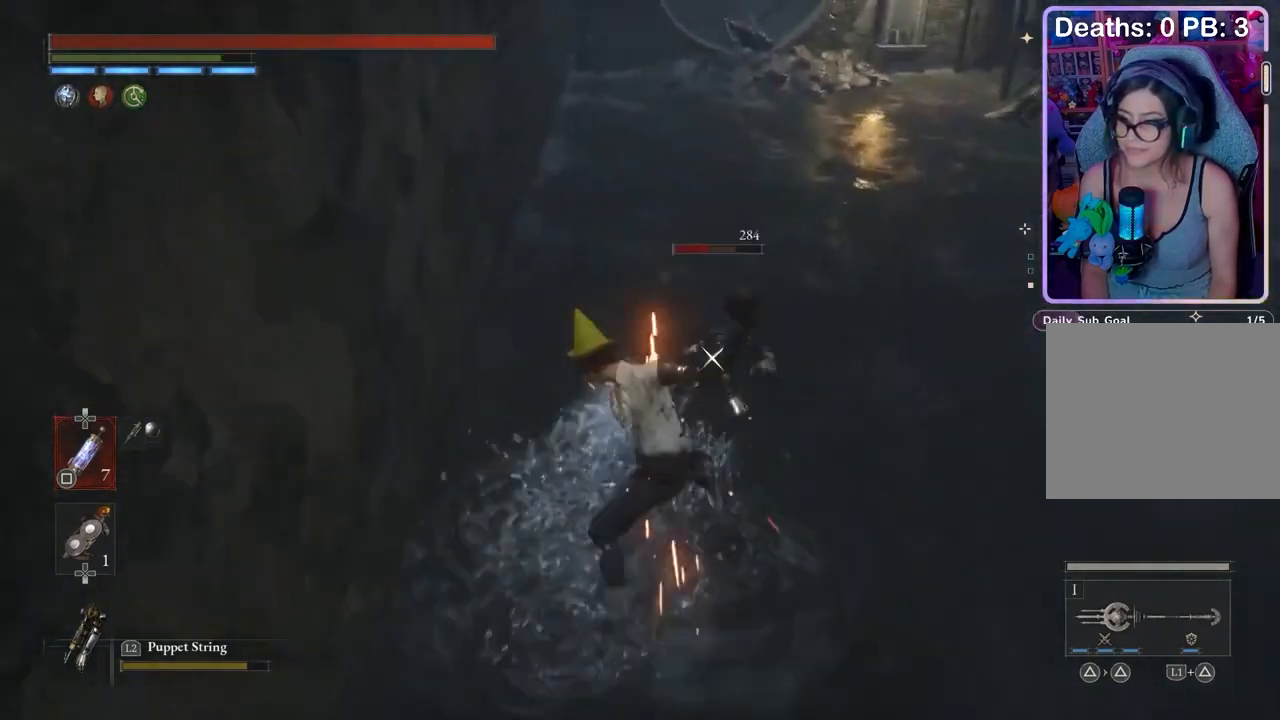
Gameplay with a controller (PlayStation layout); each line is a JSON object with the inputs held at the frame after it. "events" lists button and stick changes between this image and that frame as [ms after this image, input, new state], when the widget could be followed in between. Not read: CIRCLE.
{"buttons": [], "left_stick": "right", "right_stick": "center", "events": [[33, "R1", "up"], [300, "right_stick", "up"], [400, "right_stick", "center"], [500, "left_stick", "right"]]}
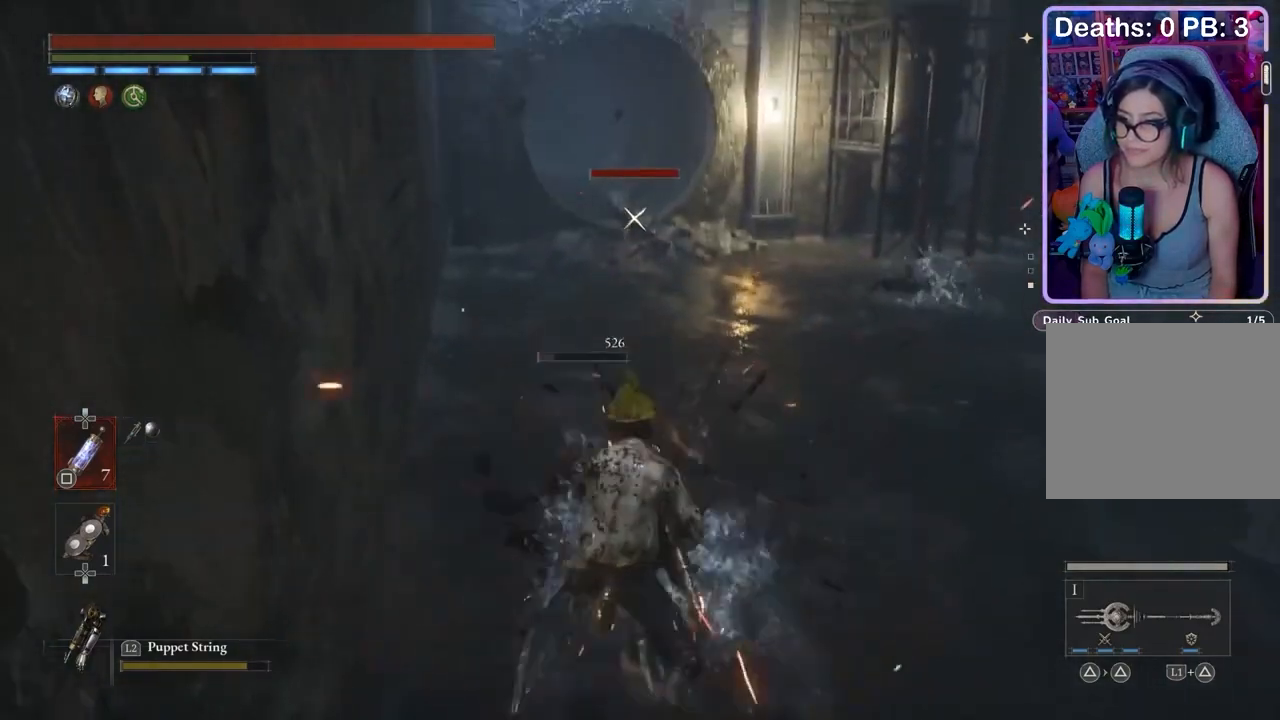
{"buttons": ["L2"], "left_stick": "down-left", "right_stick": "center", "events": [[267, "left_stick", "up"], [400, "left_stick", "left"], [467, "left_stick", "down-left"], [500, "L2", "down"]]}
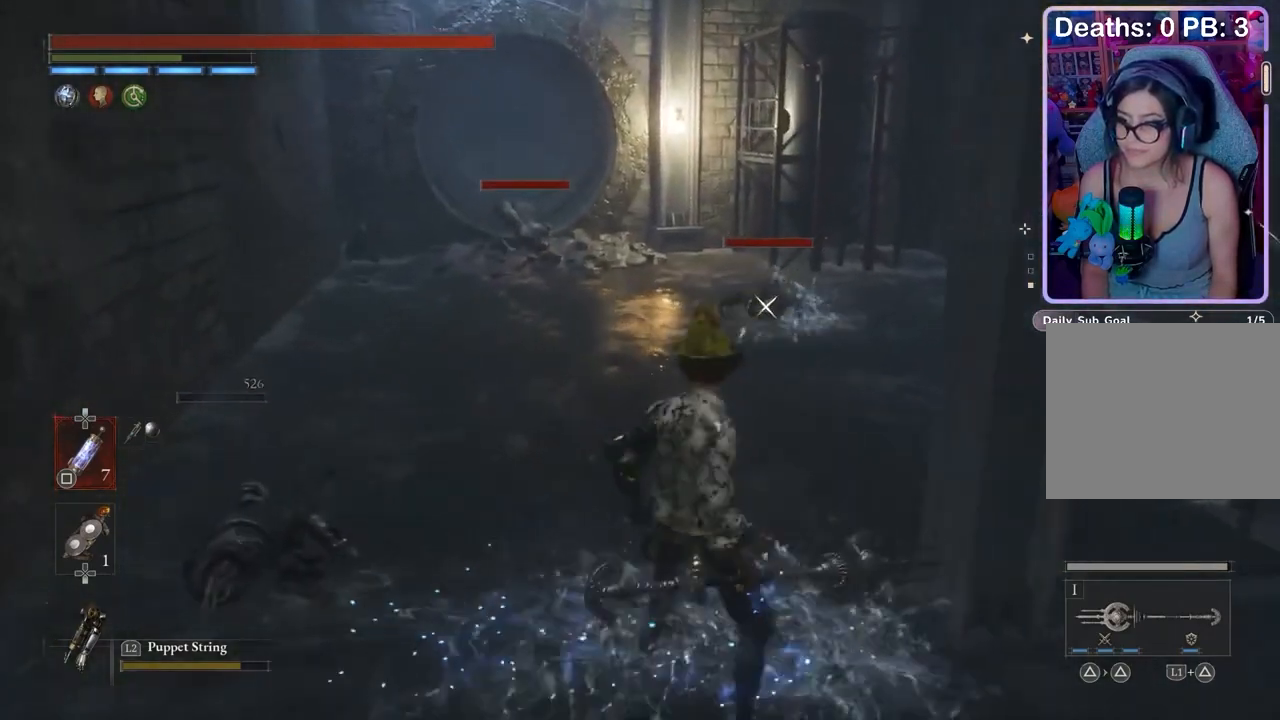
{"buttons": [], "left_stick": "left", "right_stick": "center", "events": [[67, "L2", "up"], [233, "left_stick", "left"]]}
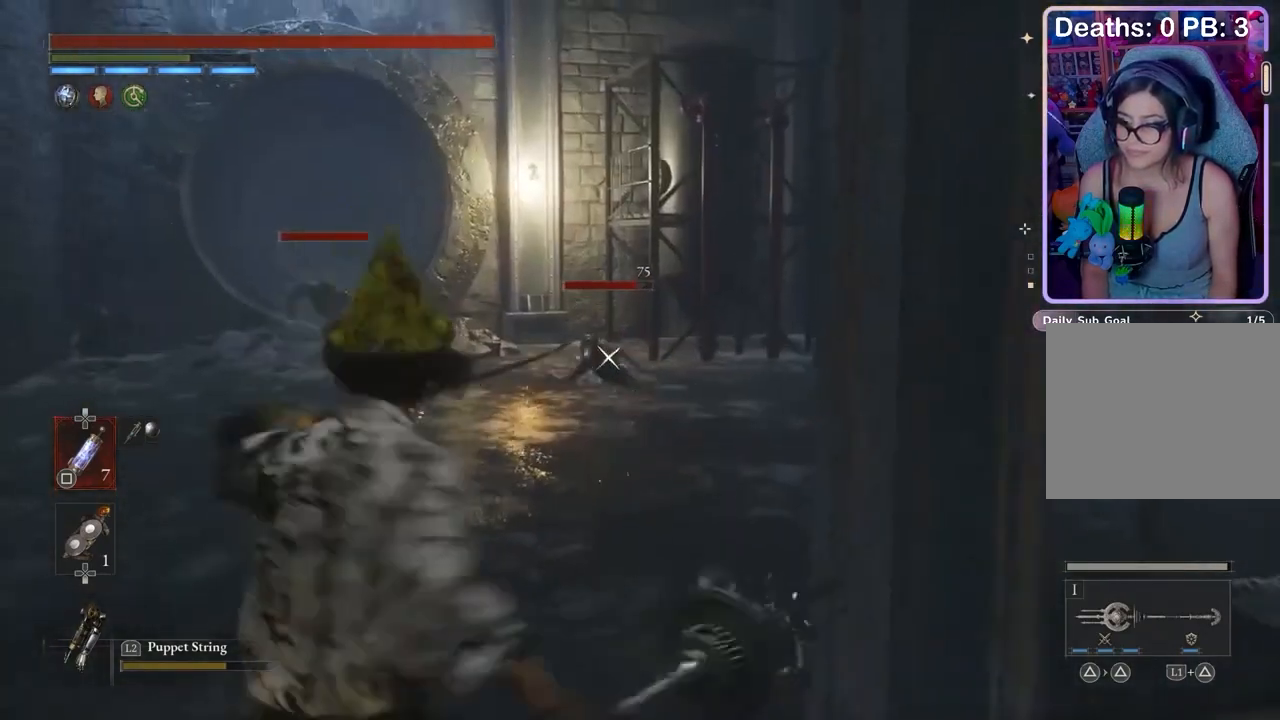
{"buttons": [], "left_stick": "left", "right_stick": "center", "events": []}
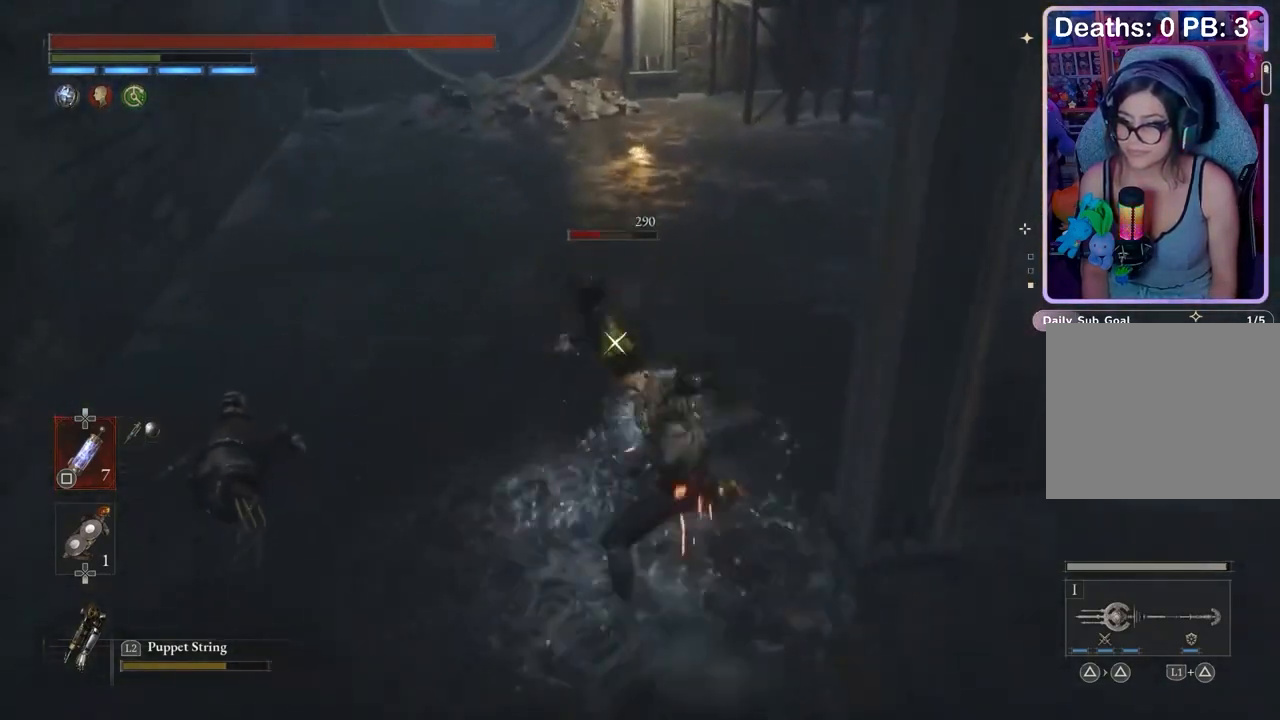
{"buttons": [], "left_stick": "left", "right_stick": "center"}
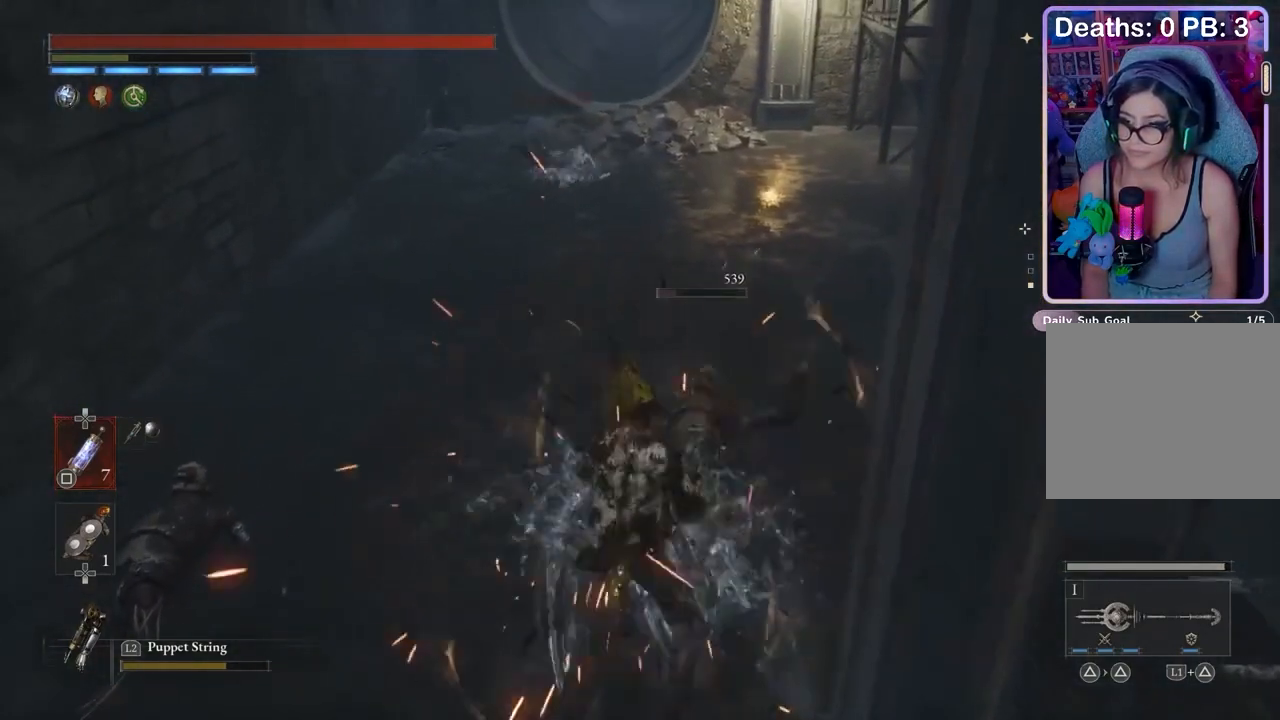
{"buttons": ["R2"], "left_stick": "up-left", "right_stick": "center", "events": [[333, "left_stick", "up-left"], [500, "R2", "down"]]}
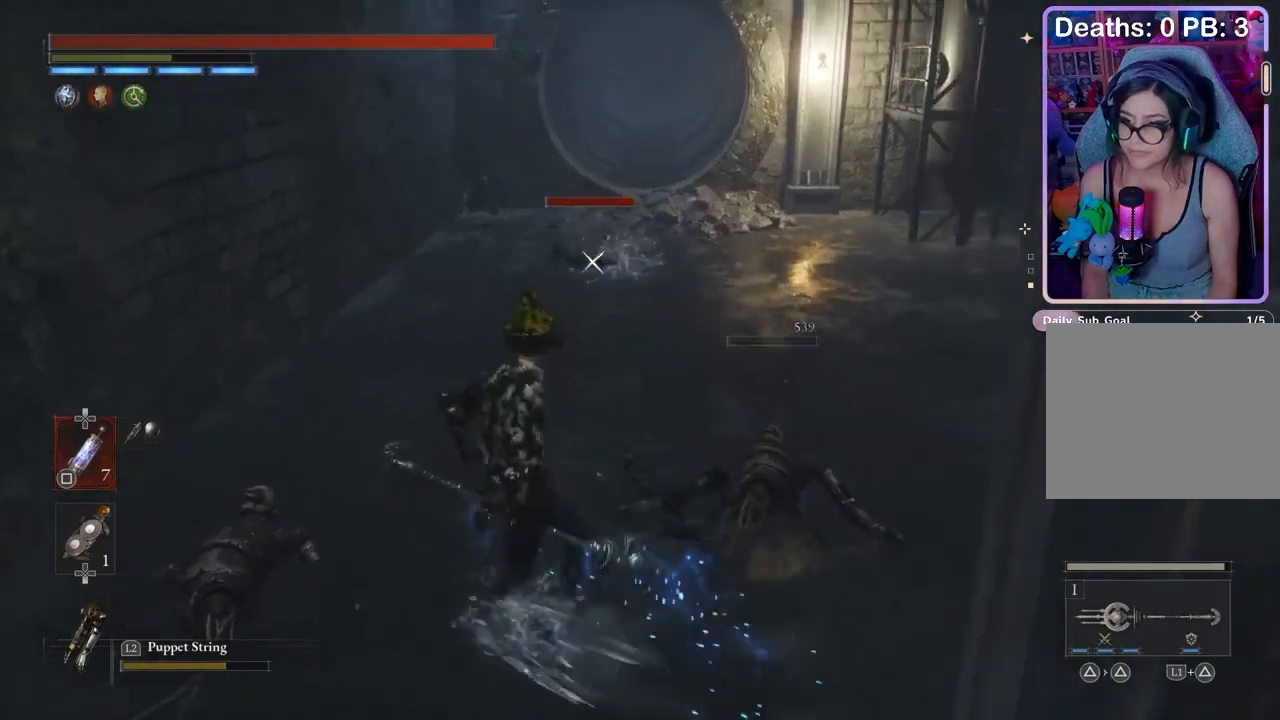
{"buttons": ["R2"], "left_stick": "down", "right_stick": "center", "events": [[33, "left_stick", "center"], [333, "left_stick", "down"]]}
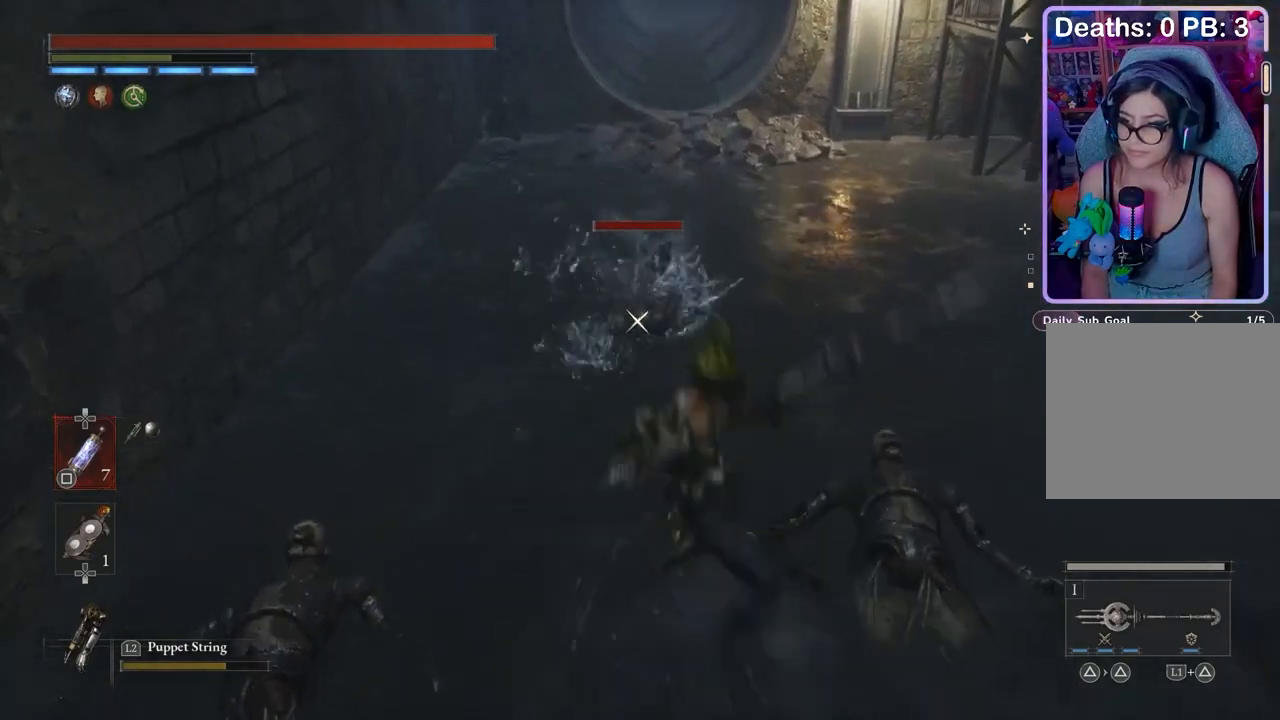
{"buttons": [], "left_stick": "up", "right_stick": "center", "events": [[167, "R2", "up"], [267, "R1", "down"], [333, "R1", "up"], [367, "left_stick", "up-right"], [433, "left_stick", "up"]]}
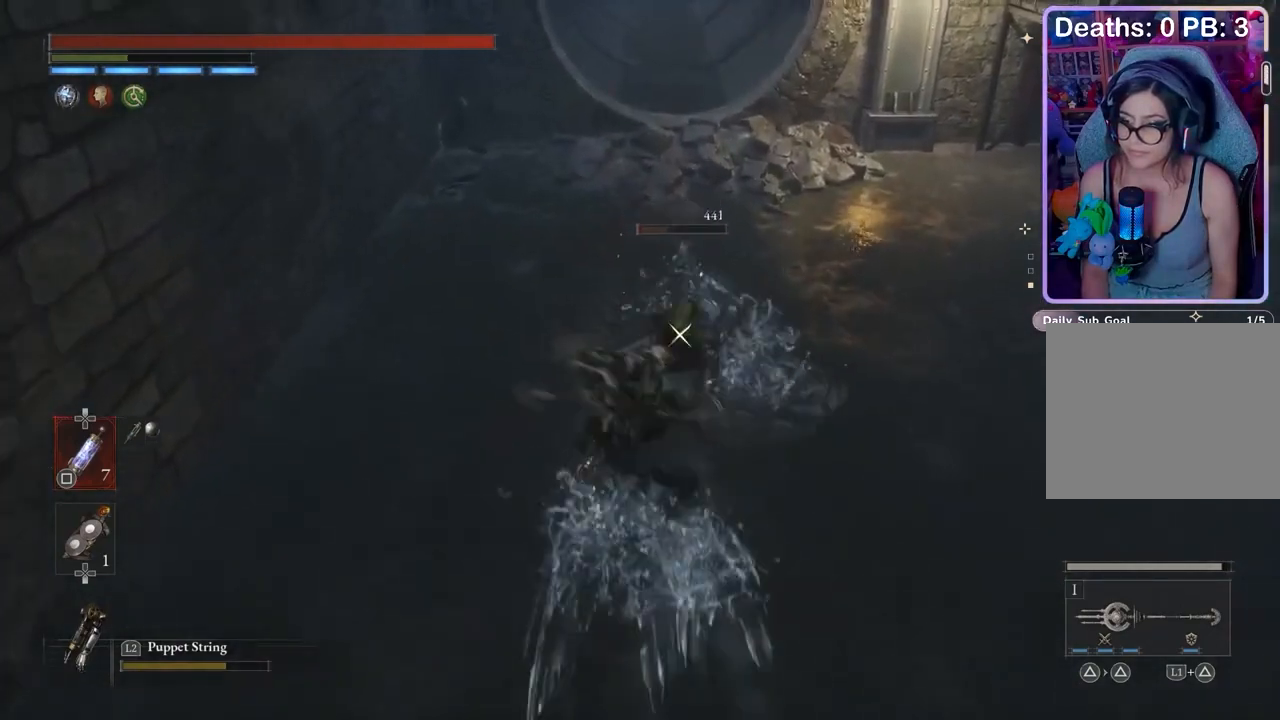
{"buttons": [], "left_stick": "up", "right_stick": "center", "events": [[100, "right_stick", "up"], [200, "right_stick", "center"]]}
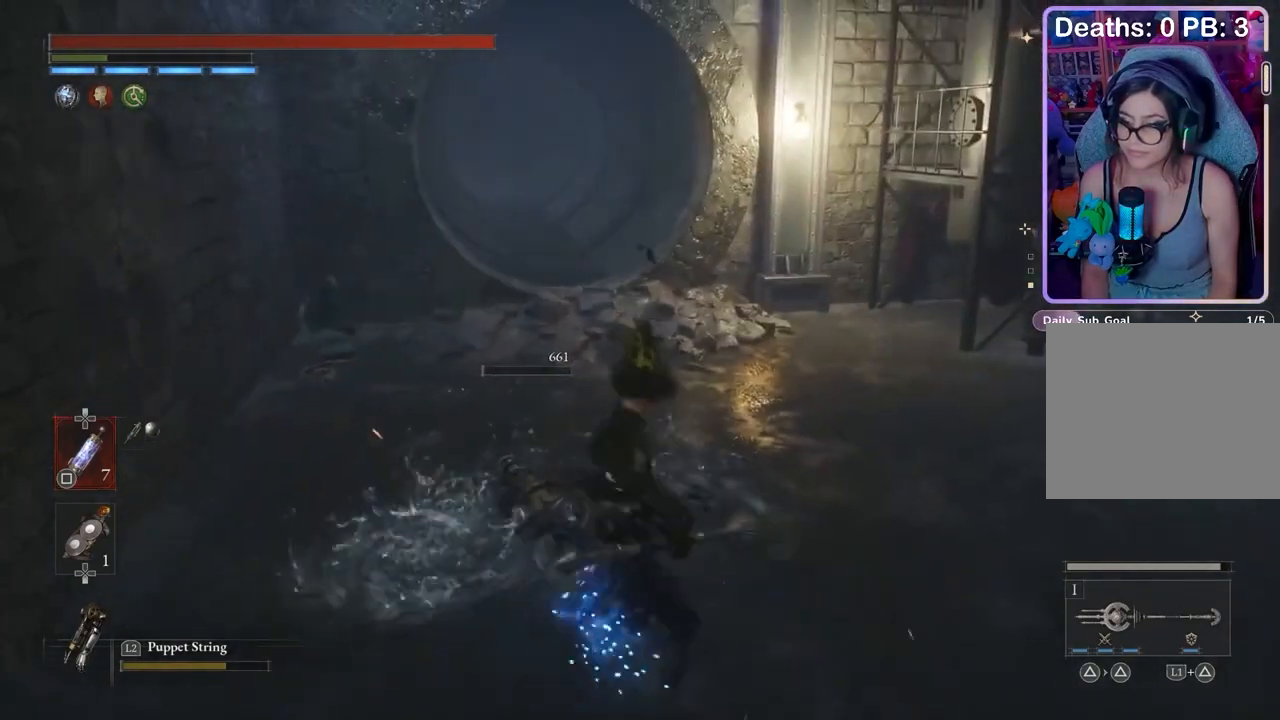
{"buttons": [], "left_stick": "up", "right_stick": "center", "events": []}
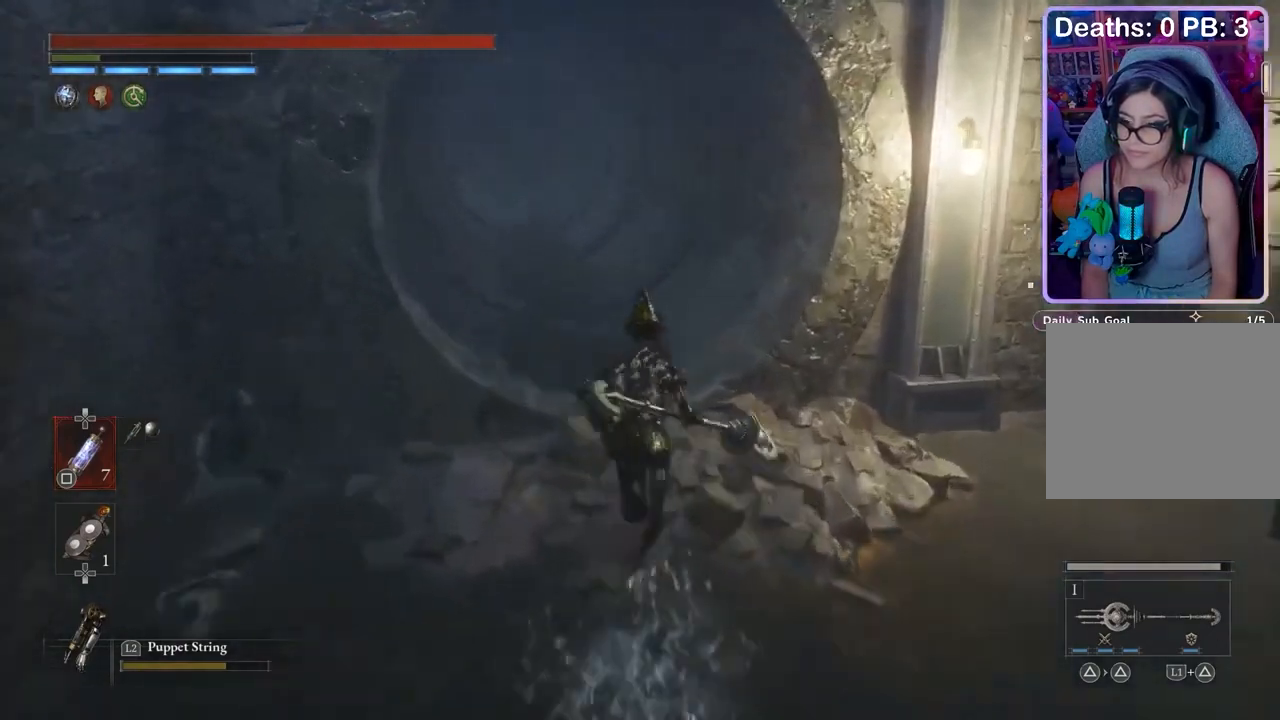
{"buttons": [], "left_stick": "up", "right_stick": "center", "events": []}
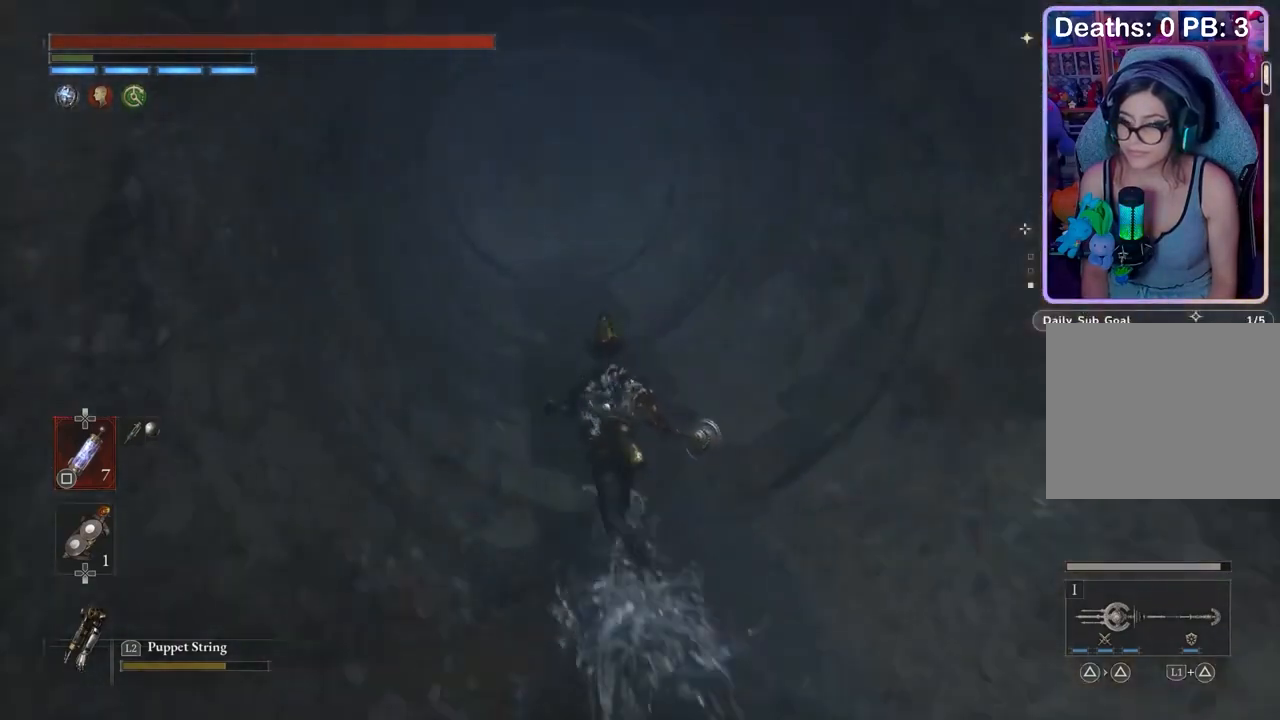
{"buttons": [], "left_stick": "up", "right_stick": "center", "events": []}
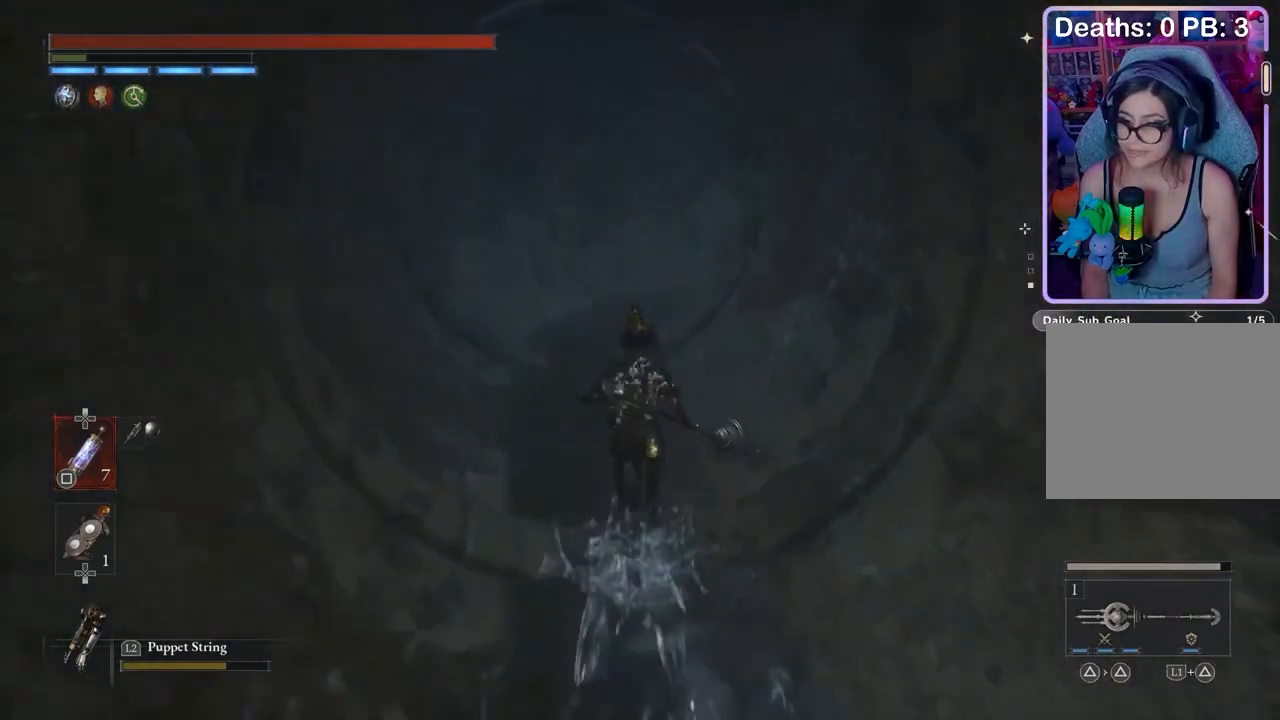
{"buttons": [], "left_stick": "up-left", "right_stick": "center", "events": [[200, "right_stick", "right"], [333, "left_stick", "up-left"], [500, "right_stick", "center"]]}
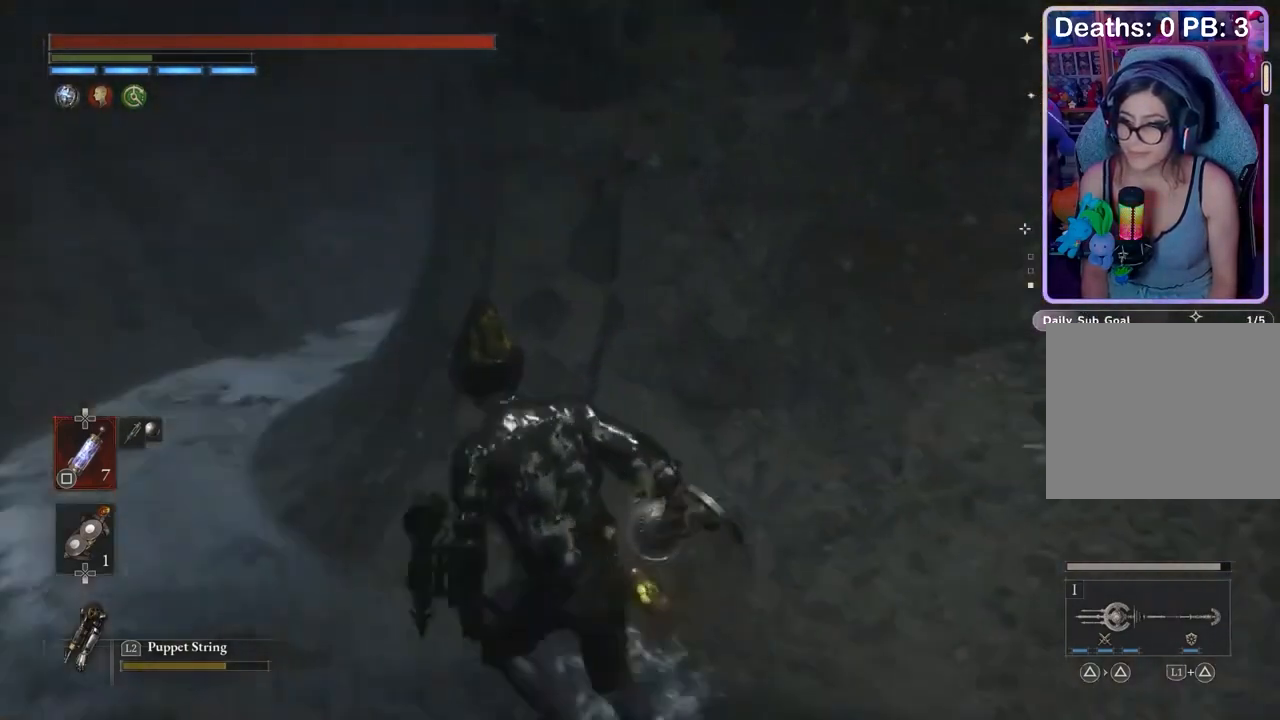
{"buttons": [], "left_stick": "up-left", "right_stick": "center", "events": [[100, "right_stick", "right"], [200, "right_stick", "center"]]}
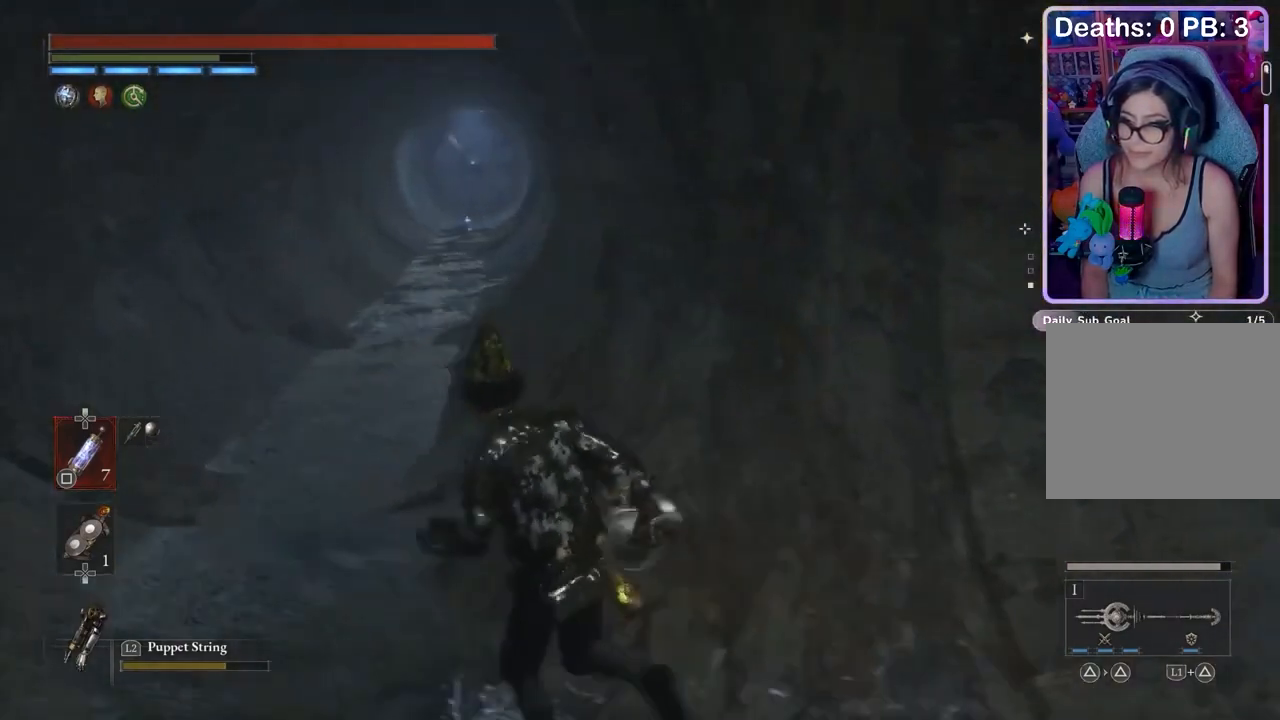
{"buttons": [], "left_stick": "up", "right_stick": "center", "events": [[400, "left_stick", "up"]]}
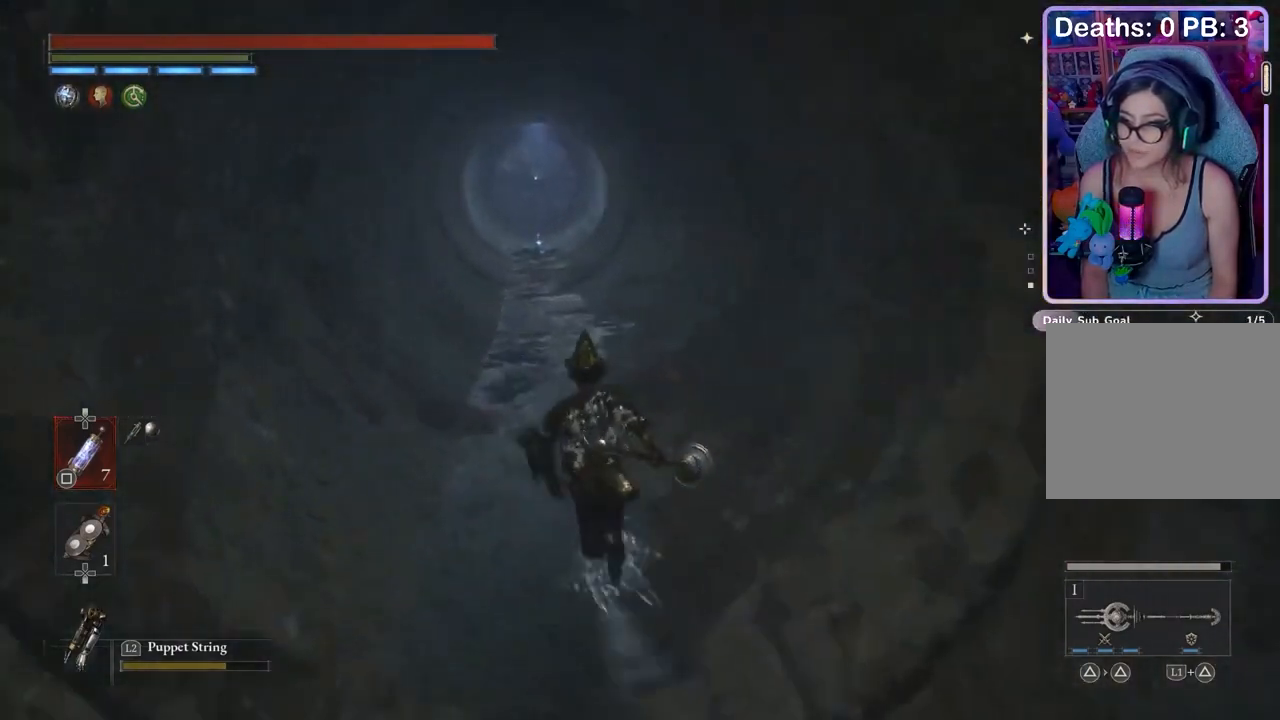
{"buttons": [], "left_stick": "up", "right_stick": "center", "events": []}
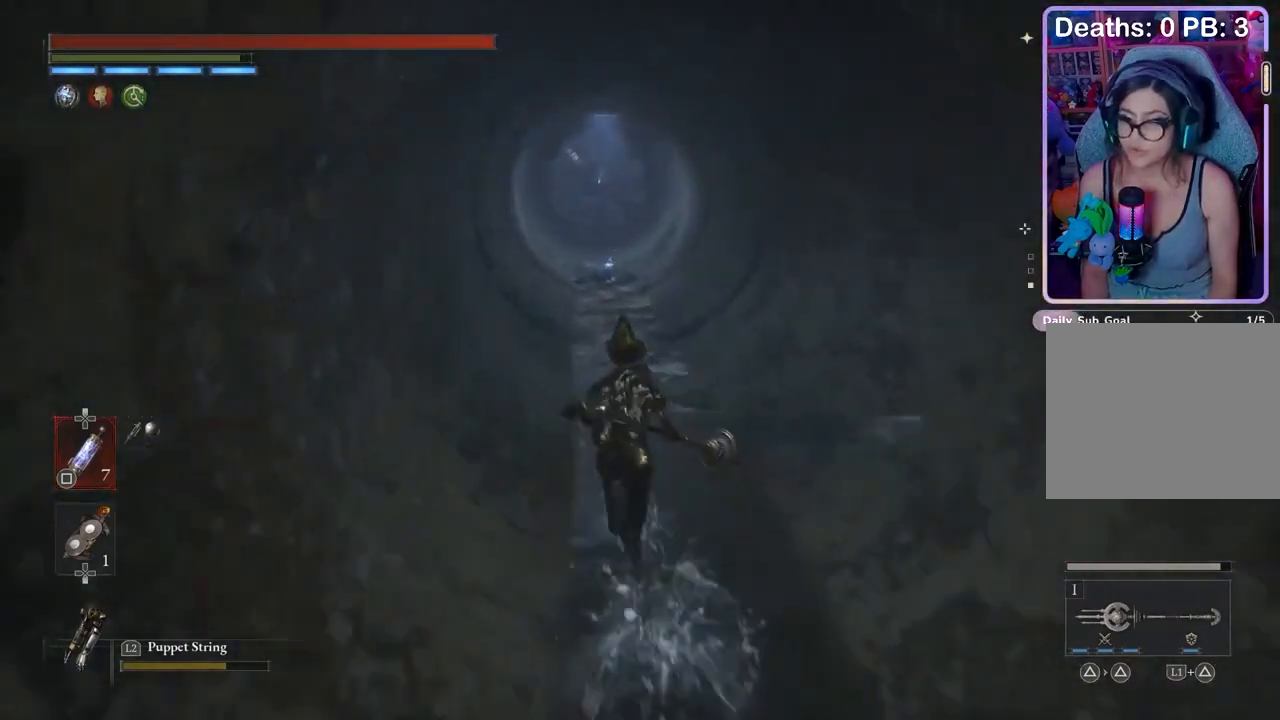
{"buttons": [], "left_stick": "up", "right_stick": "center", "events": []}
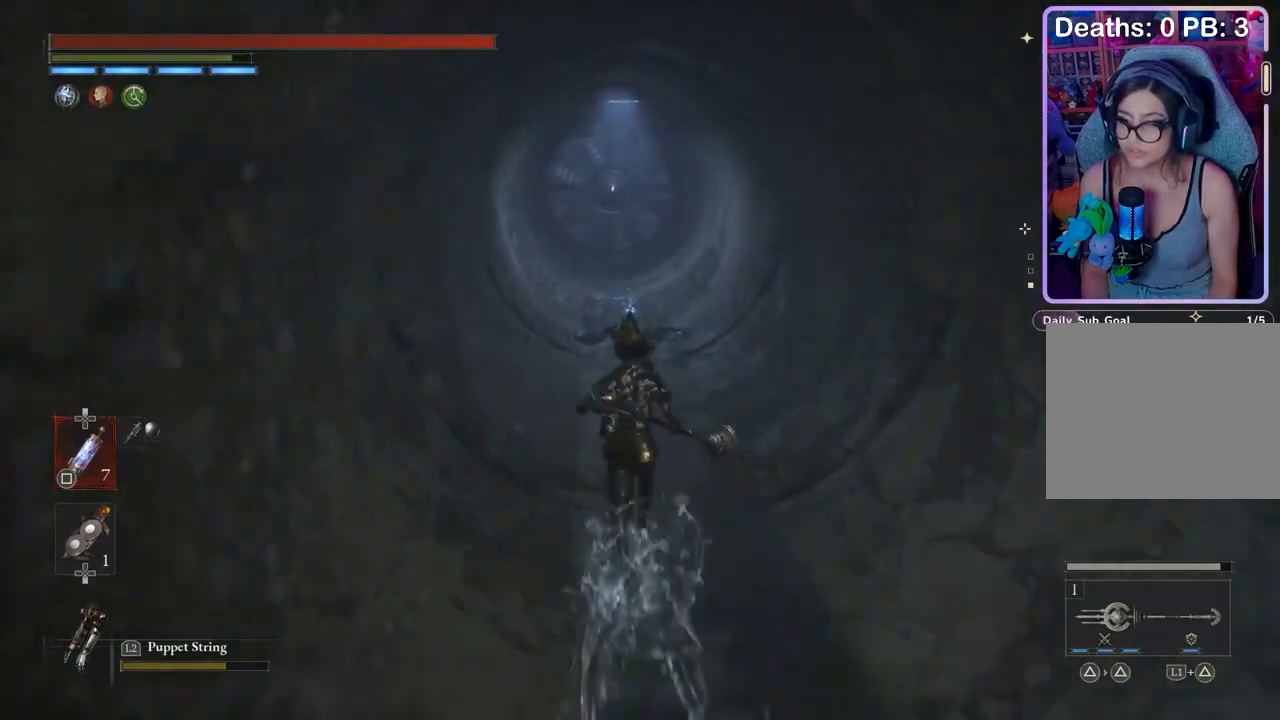
{"buttons": [], "left_stick": "up", "right_stick": "center", "events": [[333, "right_stick", "down-left"], [433, "right_stick", "center"]]}
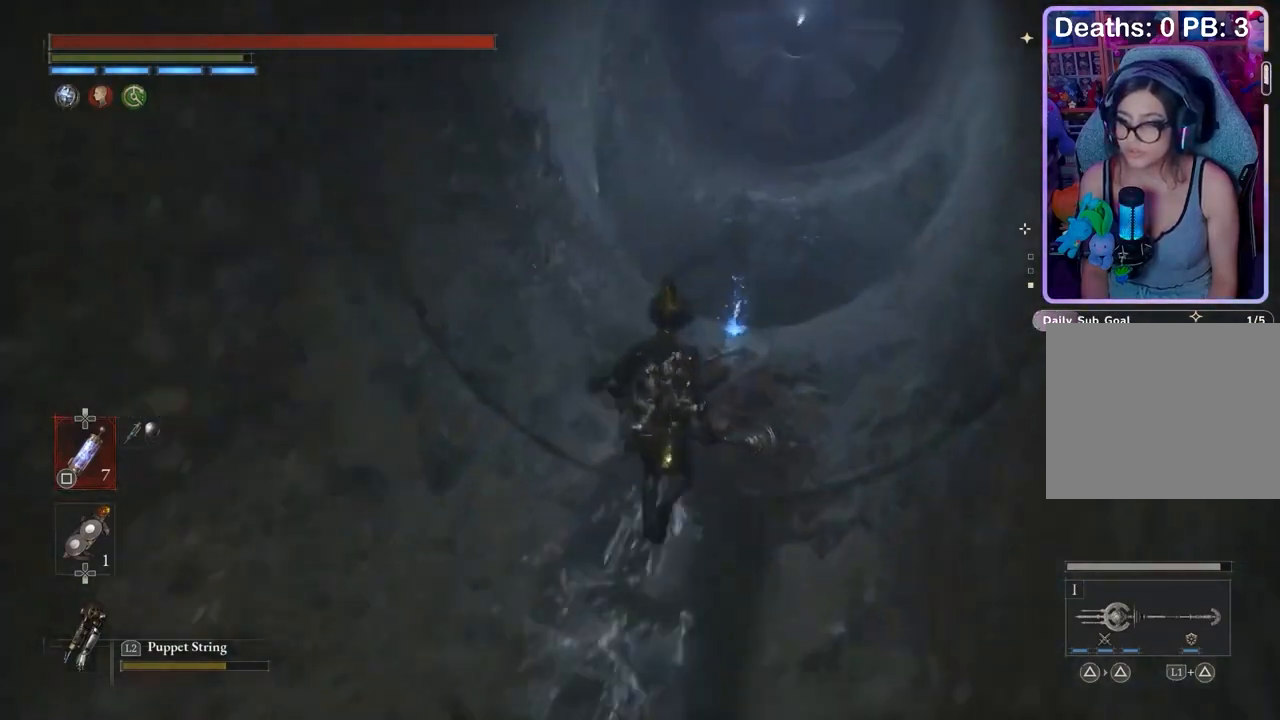
{"buttons": [], "left_stick": "center", "right_stick": "down-left", "events": [[167, "CROSS", "down"], [300, "CROSS", "up"], [367, "right_stick", "down-left"], [433, "left_stick", "center"]]}
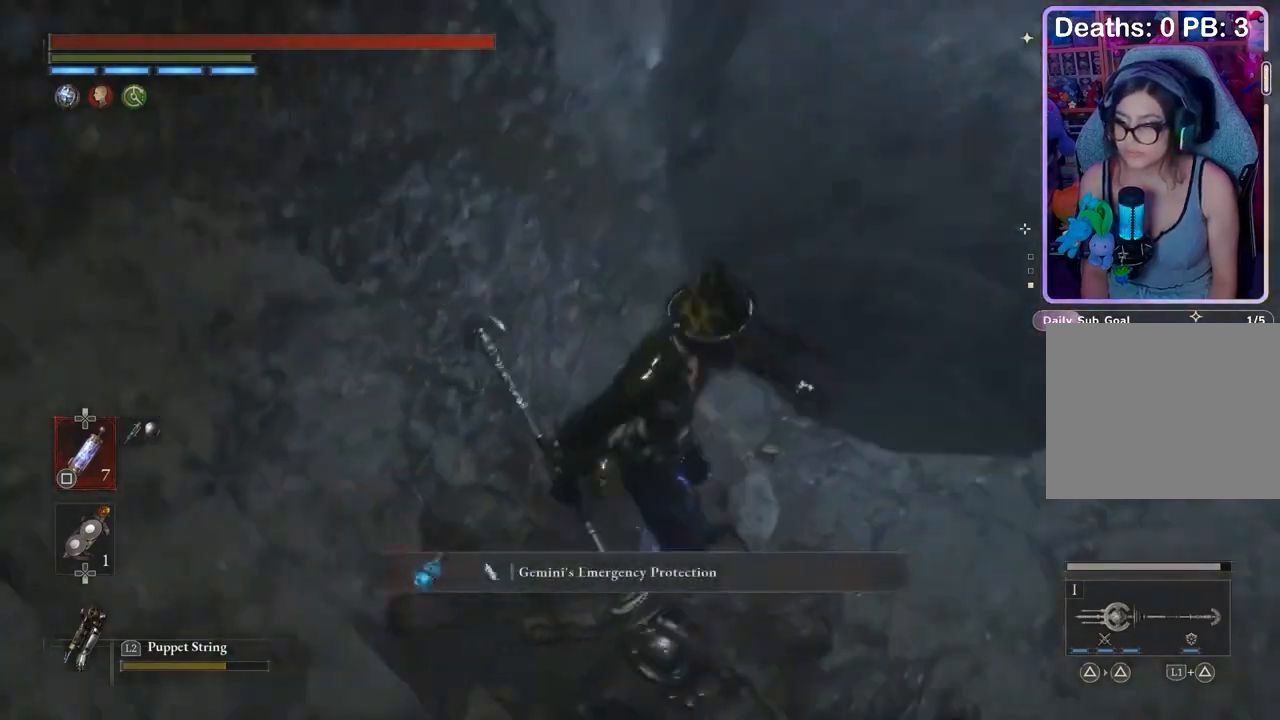
{"buttons": [], "left_stick": "center", "right_stick": "down-left", "events": [[67, "right_stick", "center"], [100, "left_stick", "right"], [167, "right_stick", "down-left"], [200, "left_stick", "center"], [267, "right_stick", "center"], [333, "left_stick", "right"], [400, "left_stick", "center"], [467, "right_stick", "down-left"]]}
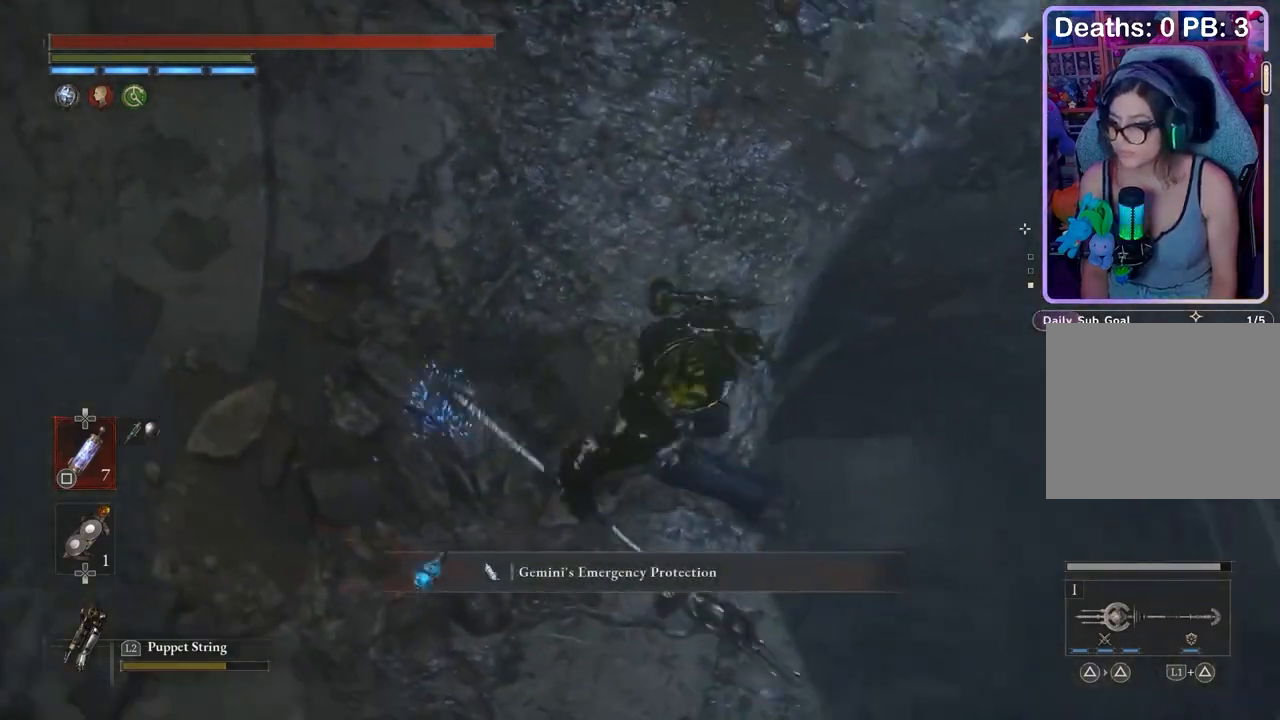
{"buttons": [], "left_stick": "center", "right_stick": "center", "events": [[33, "right_stick", "center"], [200, "right_stick", "down"], [267, "right_stick", "center"]]}
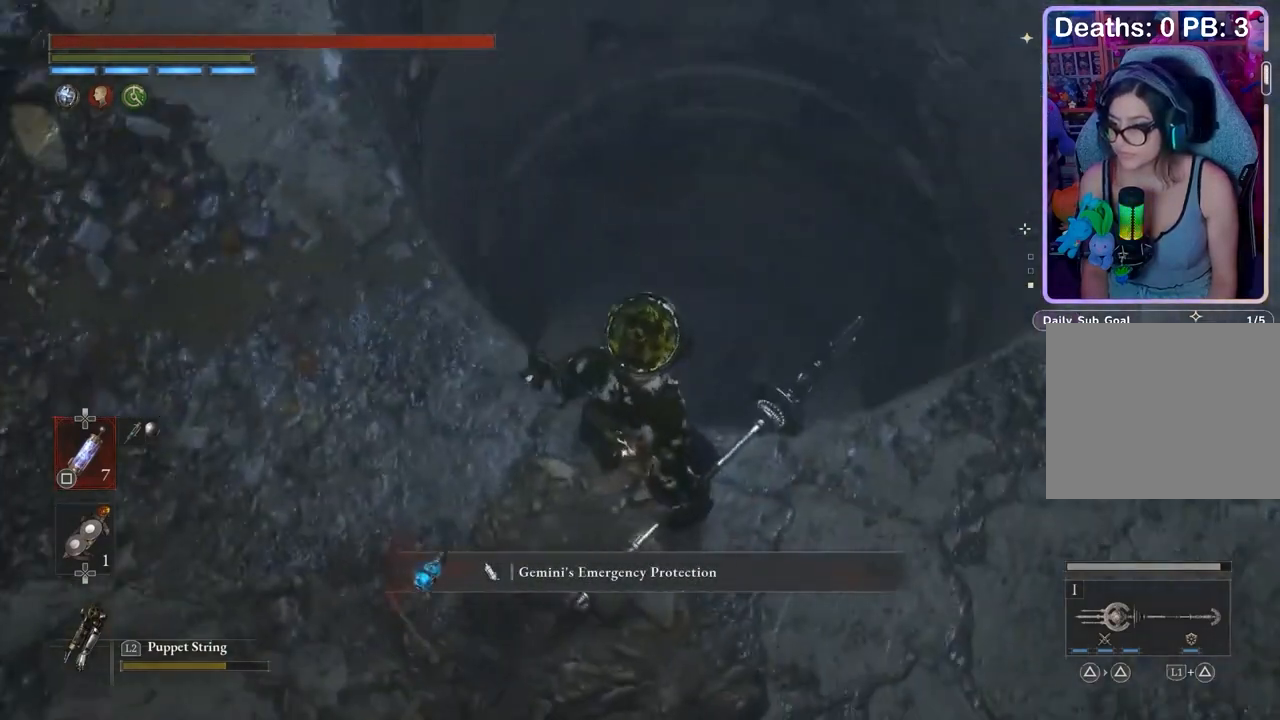
{"buttons": [], "left_stick": "center", "right_stick": "center", "events": [[67, "right_stick", "down-left"], [133, "right_stick", "center"], [200, "right_stick", "down-left"], [233, "R3", "down"], [300, "R3", "up"], [300, "right_stick", "center"], [400, "right_stick", "left"], [467, "right_stick", "center"]]}
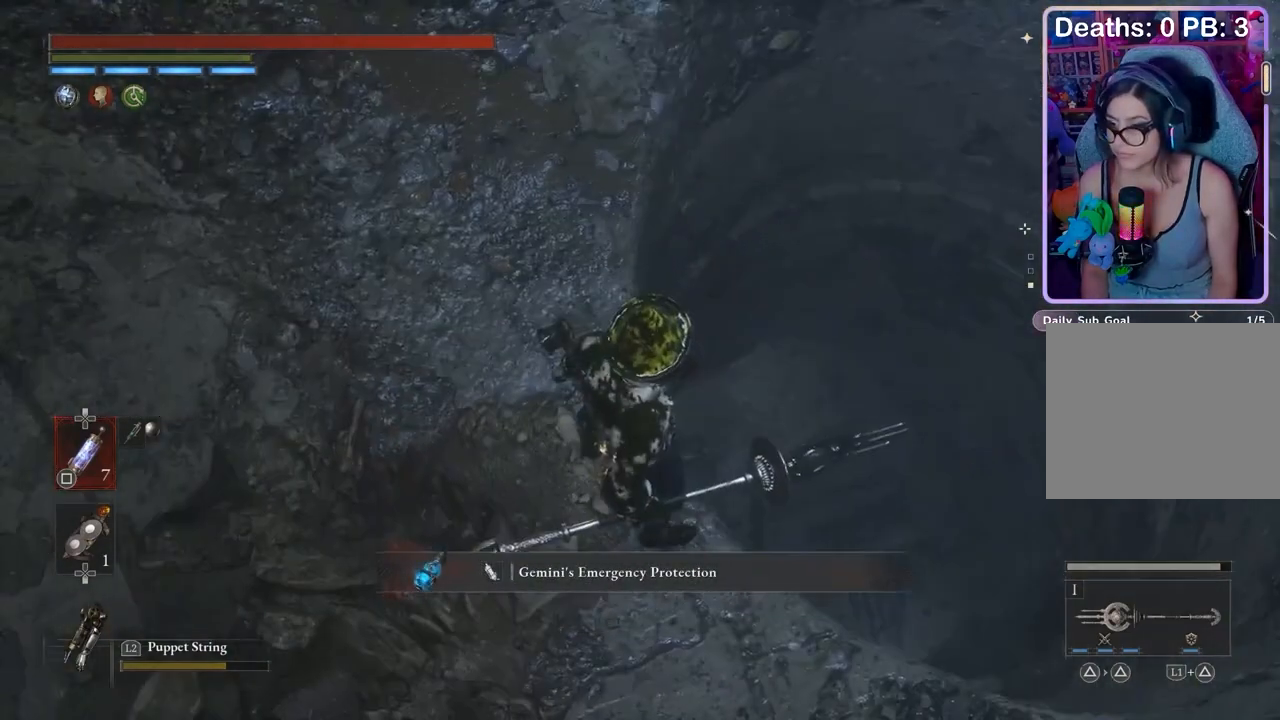
{"buttons": [], "left_stick": "up", "right_stick": "center", "events": [[67, "R3", "down"], [133, "R3", "up"], [267, "left_stick", "up"], [333, "left_stick", "center"], [433, "left_stick", "up"]]}
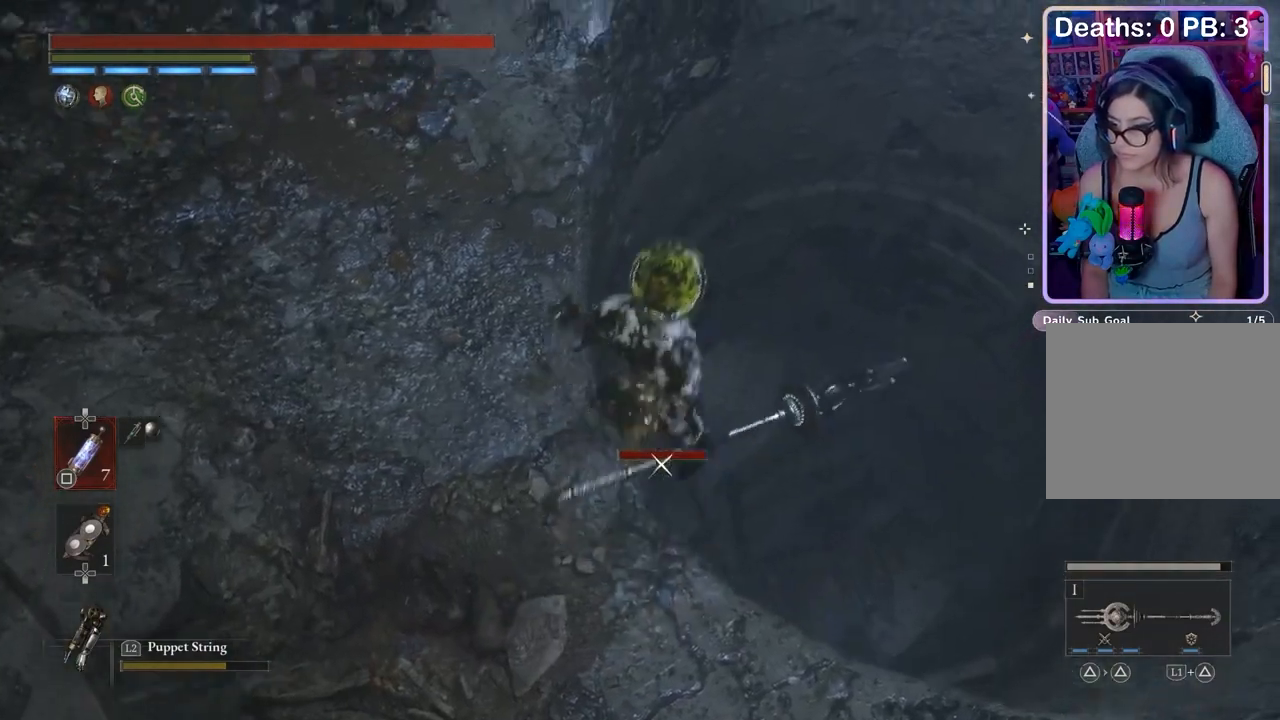
{"buttons": ["R2"], "left_stick": "left", "right_stick": "center", "events": [[33, "left_stick", "center"], [233, "left_stick", "left"], [500, "R2", "down"]]}
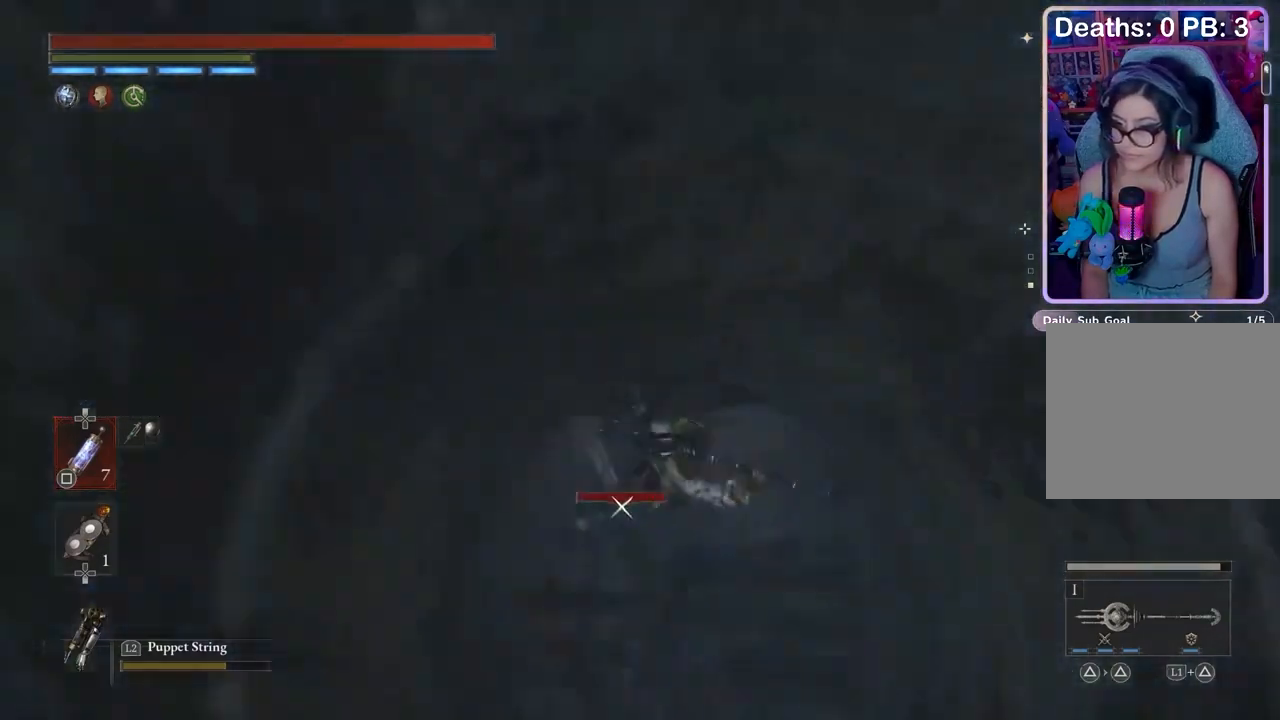
{"buttons": [], "left_stick": "up", "right_stick": "center", "events": [[133, "R2", "up"], [167, "R2", "down"], [200, "R2", "up"], [267, "left_stick", "center"], [400, "left_stick", "up"]]}
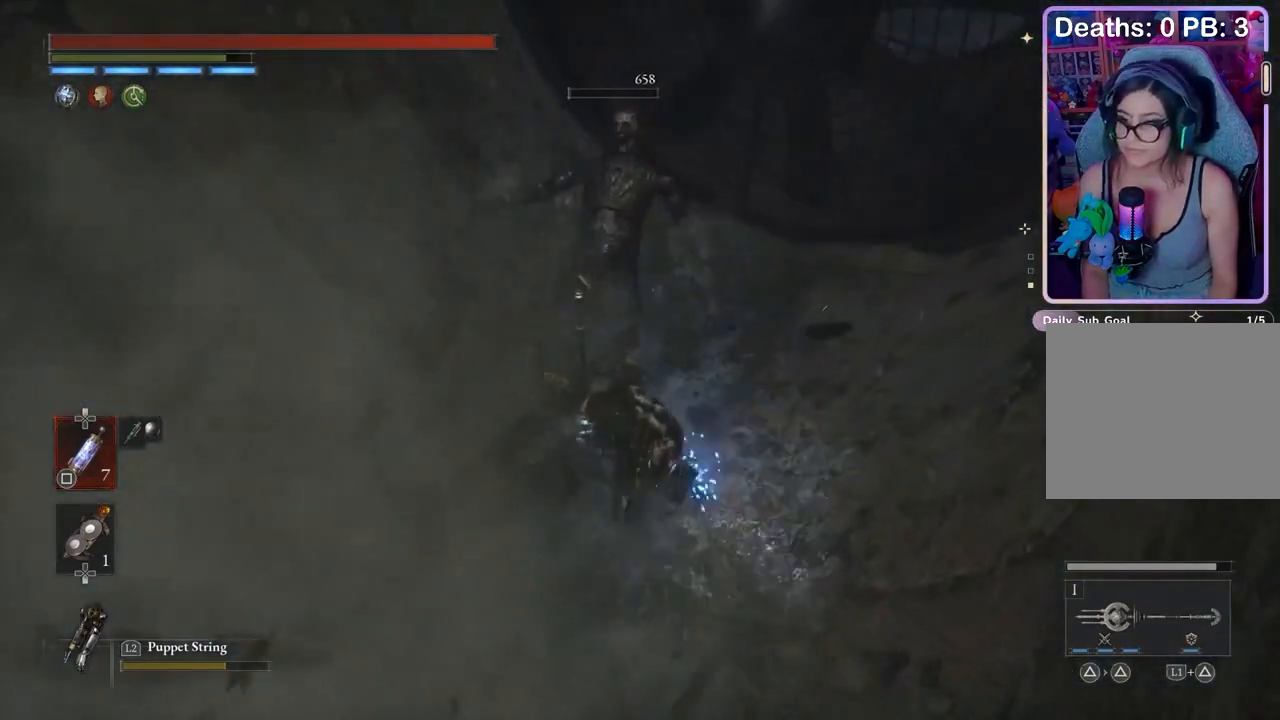
{"buttons": [], "left_stick": "up-left", "right_stick": "up-left"}
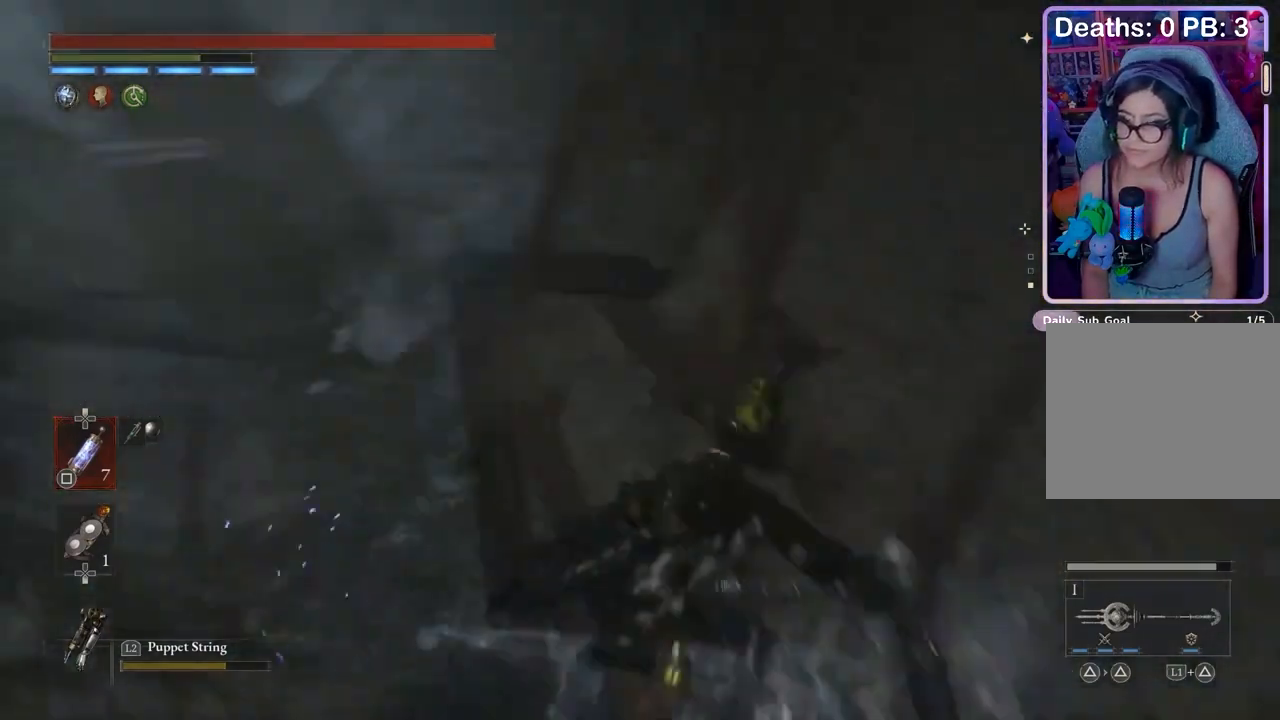
{"buttons": [], "left_stick": "up", "right_stick": "center", "events": [[67, "right_stick", "center"], [133, "right_stick", "up"], [200, "right_stick", "center"], [367, "R3", "down"], [367, "right_stick", "up"], [433, "R3", "up"], [433, "right_stick", "center"], [500, "left_stick", "up"]]}
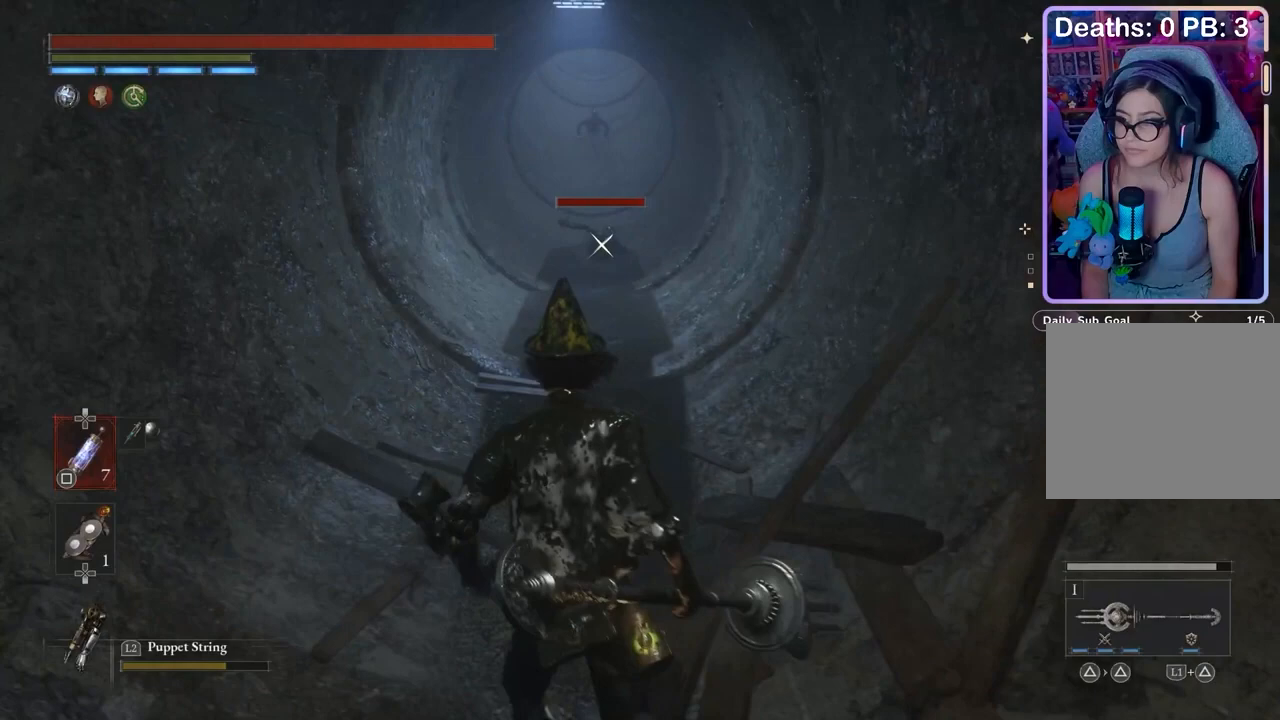
{"buttons": [], "left_stick": "up", "right_stick": "center", "events": []}
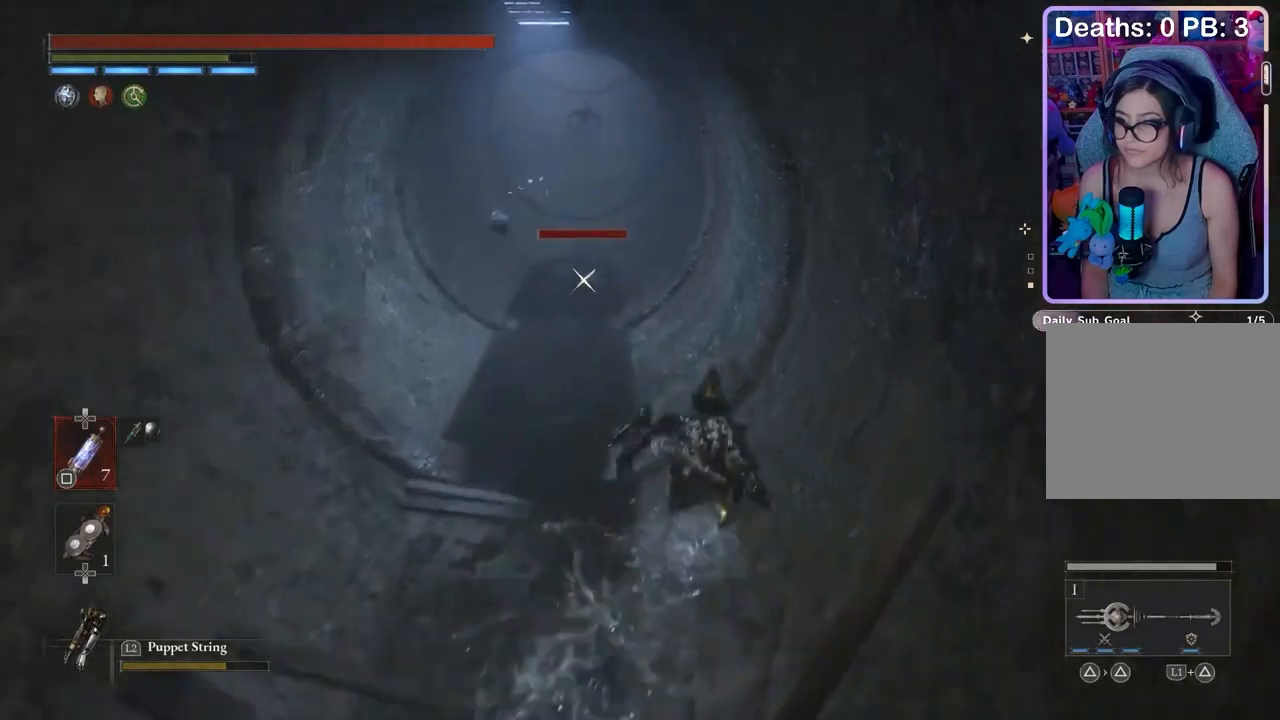
{"buttons": ["R2"], "left_stick": "up", "right_stick": "center", "events": [[467, "R2", "down"]]}